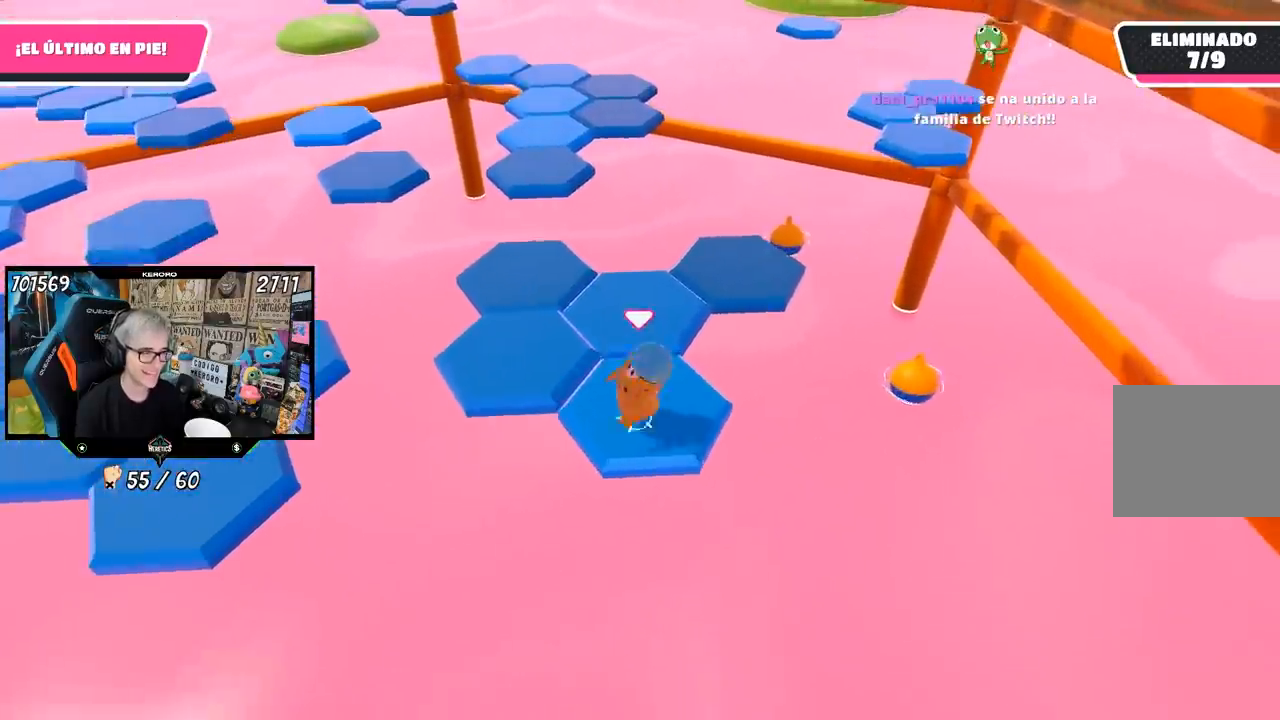
Gameplay with a controller (PlayStation layout); each line is a JSON object with the inputs held at the frame after it. "events" lists button and stick changes between this image and that frame as [ms after this image, input, new state], when the widget could be followed in between.
{"buttons": ["CROSS"], "left_stick": "up", "right_stick": "center", "events": [[133, "left_stick", "up"], [383, "CROSS", "down"], [383, "L1", "up"]]}
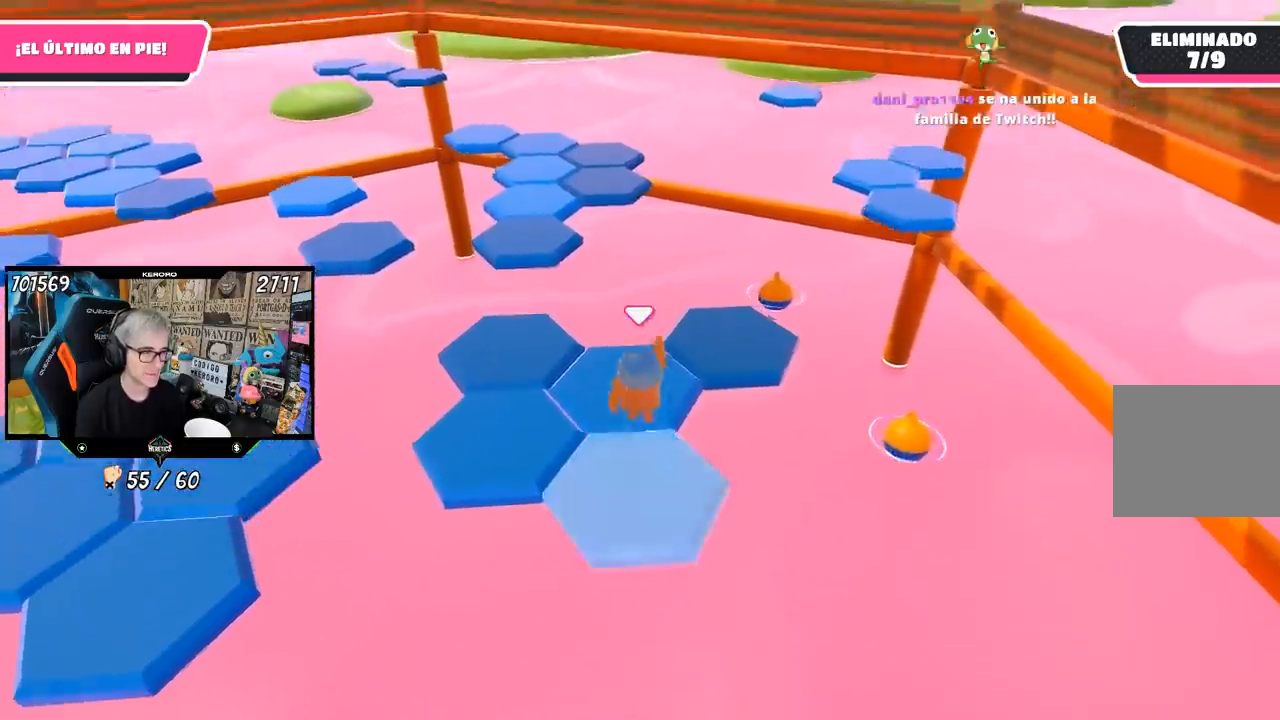
{"buttons": [], "left_stick": "center", "right_stick": "down", "events": [[50, "CROSS", "up"], [50, "left_stick", "center"], [117, "left_stick", "down"], [317, "left_stick", "down-right"], [400, "right_stick", "down"], [433, "left_stick", "center"]]}
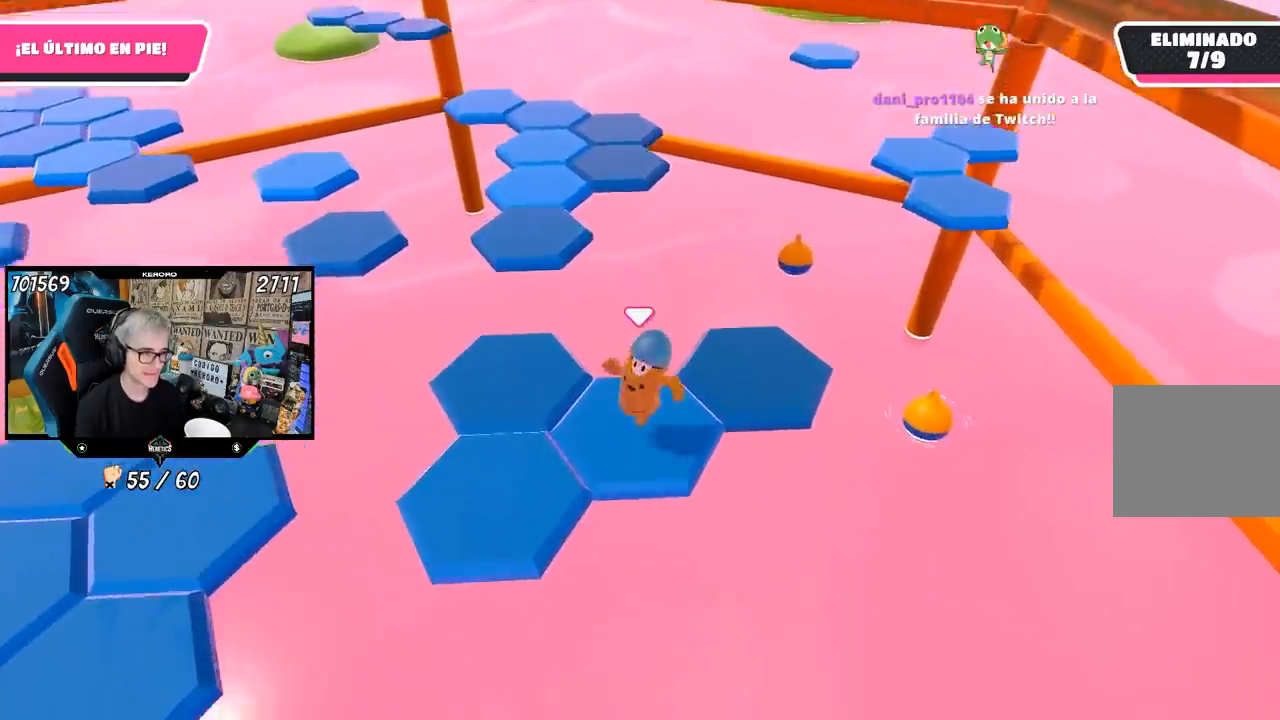
{"buttons": ["CROSS"], "left_stick": "right", "right_stick": "center"}
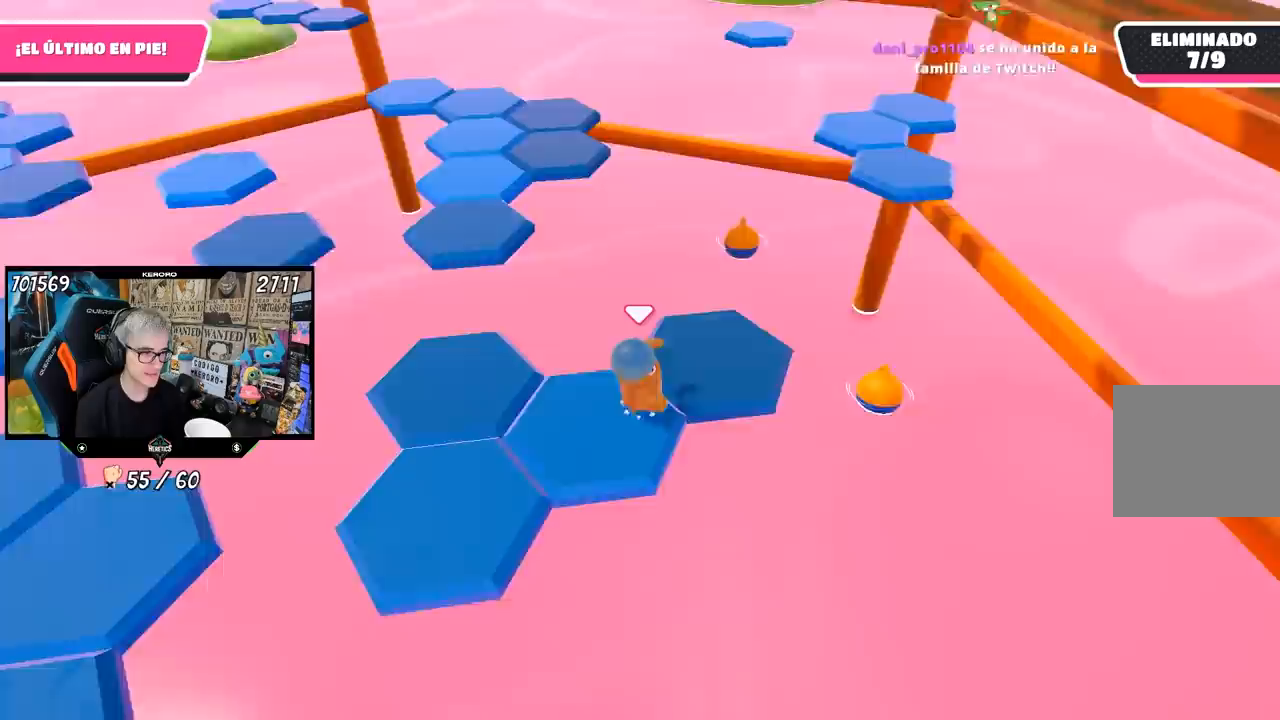
{"buttons": [], "left_stick": "left", "right_stick": "left", "events": [[83, "left_stick", "up-right"], [133, "CROSS", "up"], [217, "right_stick", "left"], [283, "left_stick", "left"]]}
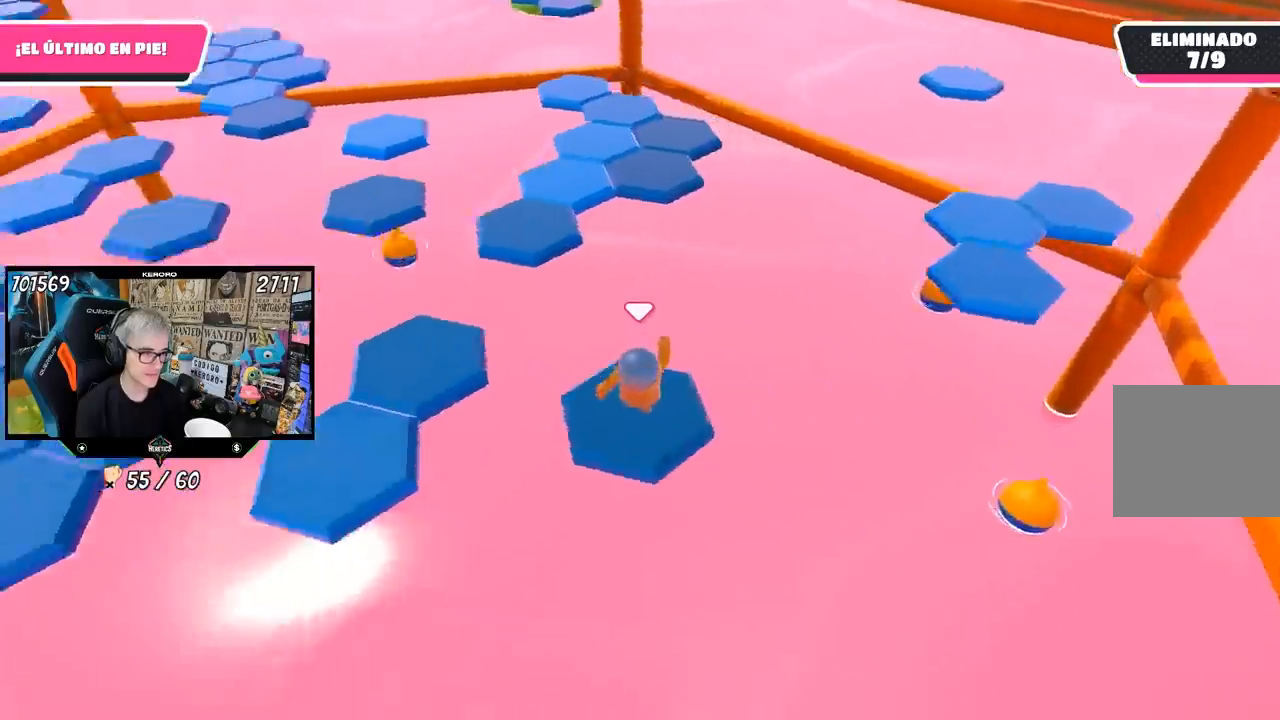
{"buttons": [], "left_stick": "up-left", "right_stick": "center", "events": [[100, "left_stick", "up-left"], [183, "R1", "down"], [233, "R1", "up"], [383, "right_stick", "center"]]}
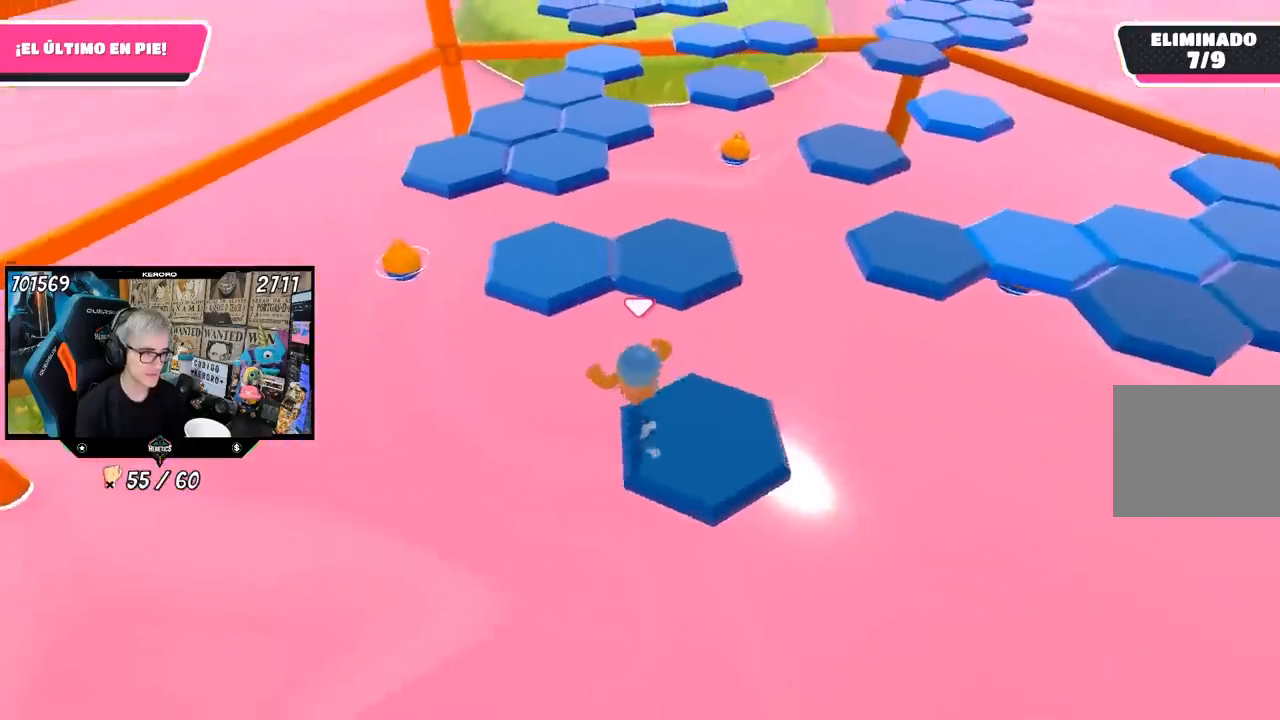
{"buttons": [], "left_stick": "center", "right_stick": "center", "events": [[83, "CROSS", "down"], [283, "CROSS", "up"], [483, "left_stick", "center"]]}
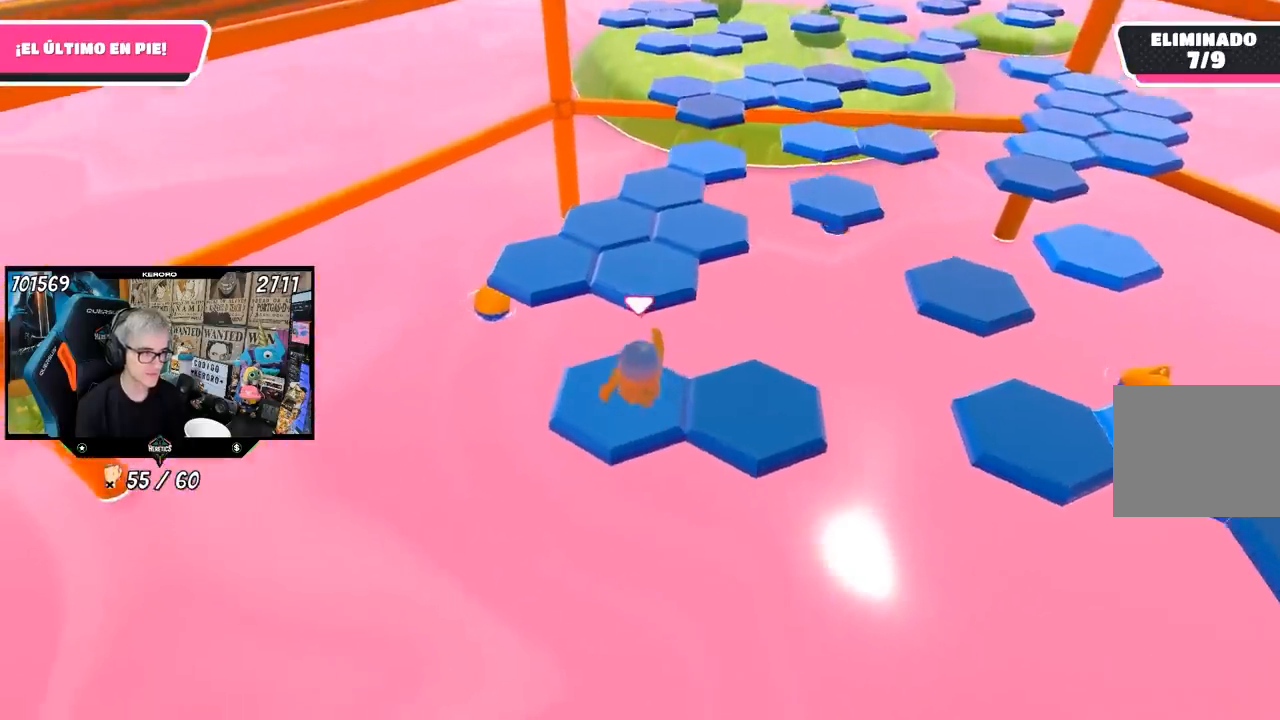
{"buttons": [], "left_stick": "up-right", "right_stick": "up-right", "events": [[50, "left_stick", "down-right"], [67, "right_stick", "right"], [250, "left_stick", "center"], [417, "right_stick", "up-right"], [483, "left_stick", "up-right"]]}
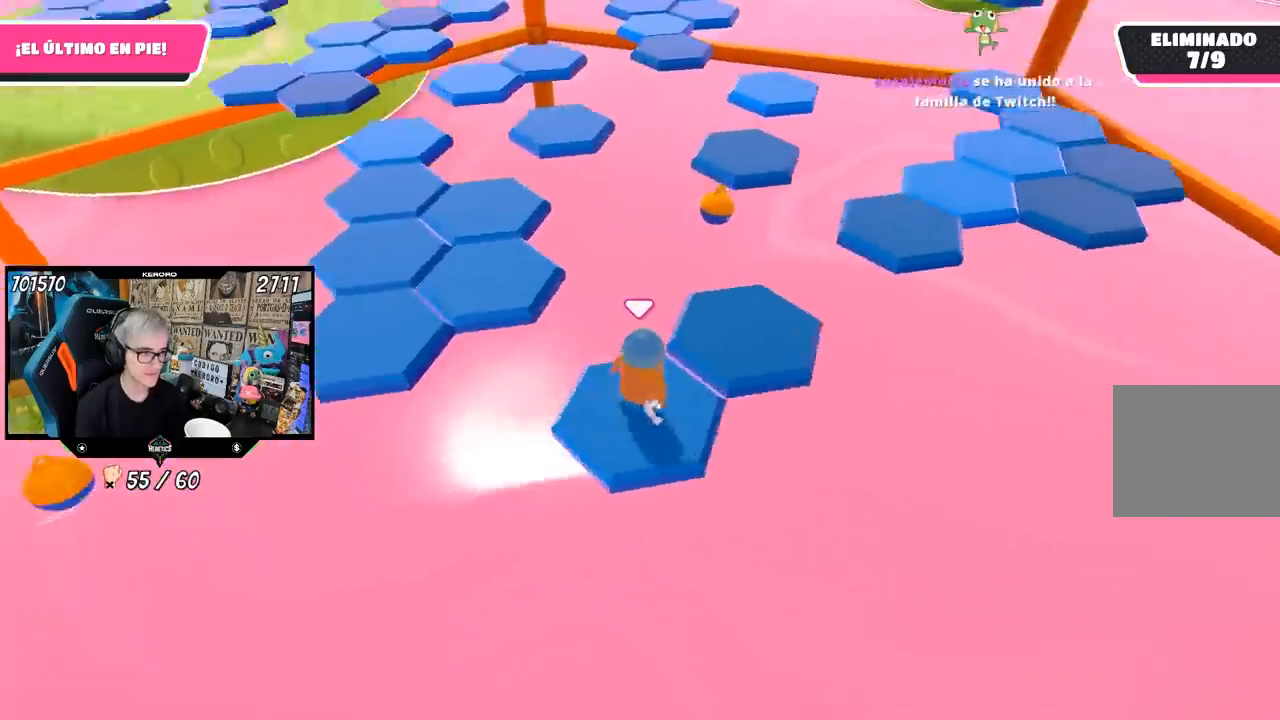
{"buttons": [], "left_stick": "center", "right_stick": "center", "events": [[17, "right_stick", "center"], [217, "CROSS", "down"], [350, "CROSS", "up"], [483, "left_stick", "center"]]}
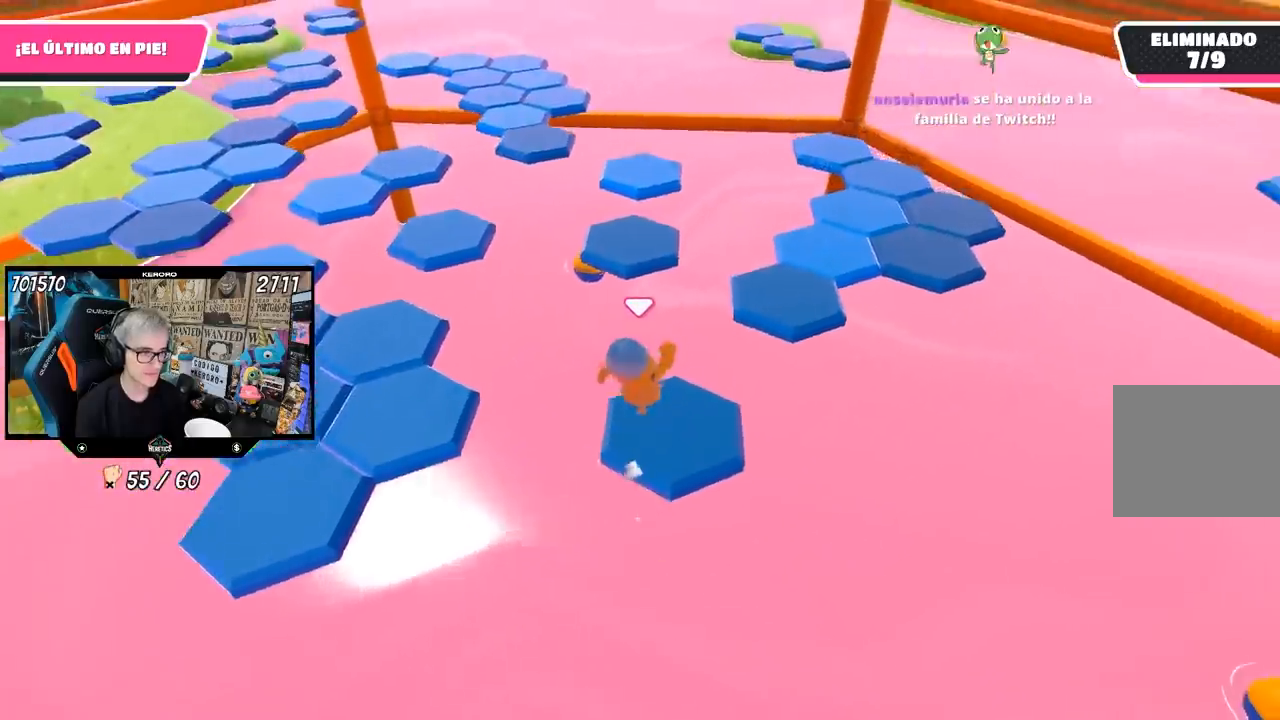
{"buttons": [], "left_stick": "up-right", "right_stick": "center", "events": [[33, "left_stick", "down-left"], [233, "left_stick", "center"], [250, "right_stick", "down-right"], [383, "R1", "down"], [383, "right_stick", "center"], [417, "left_stick", "up-right"], [450, "R1", "up"]]}
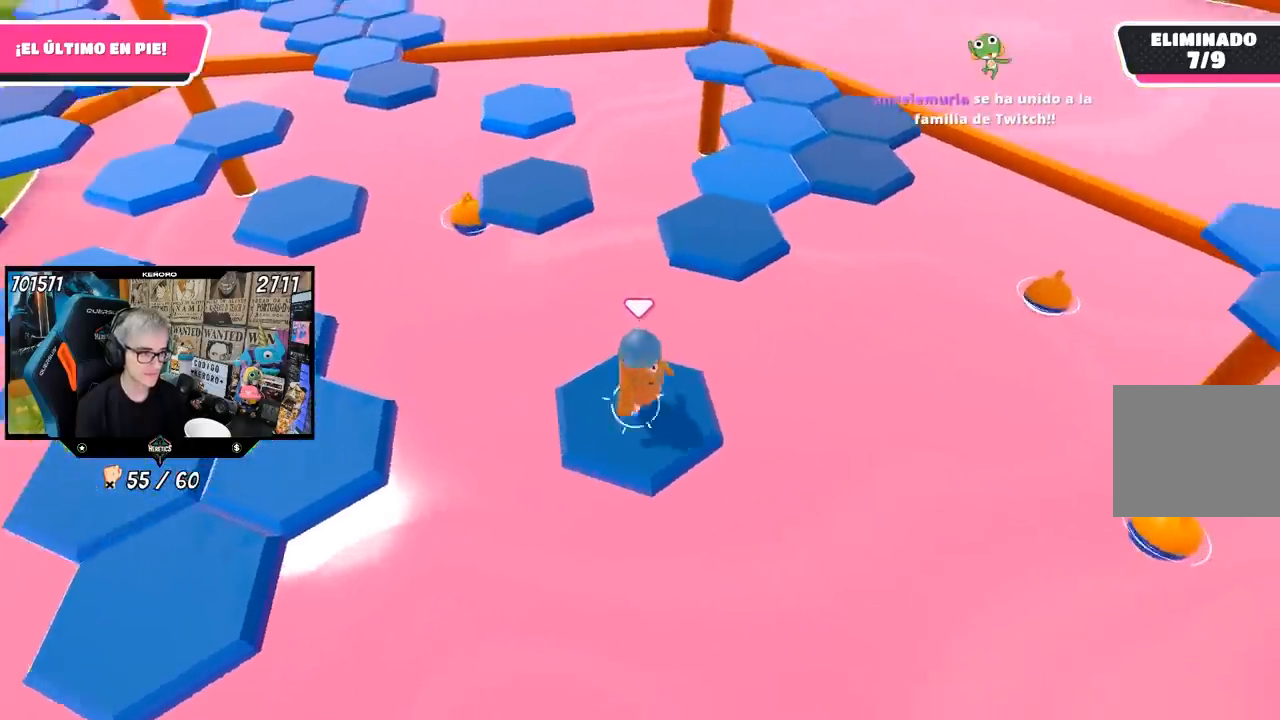
{"buttons": ["CROSS"], "left_stick": "up", "right_stick": "center", "events": [[317, "CROSS", "down"], [383, "left_stick", "up"]]}
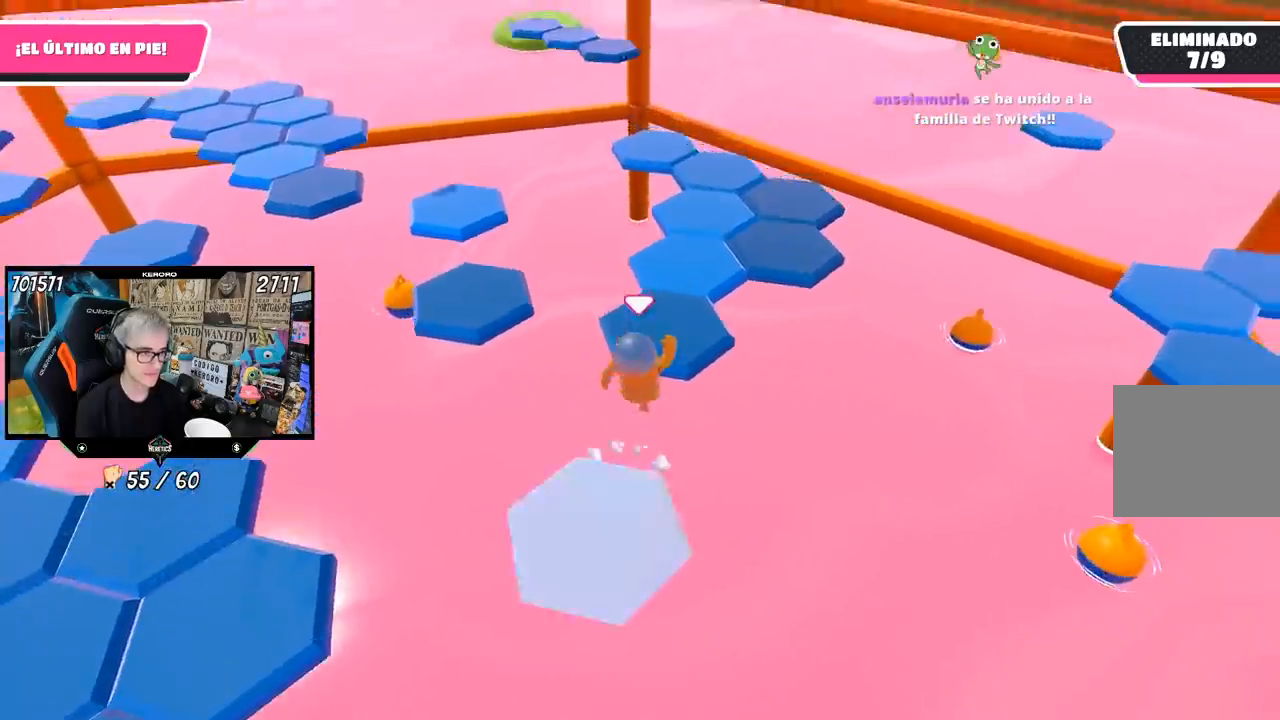
{"buttons": [], "left_stick": "center", "right_stick": "center"}
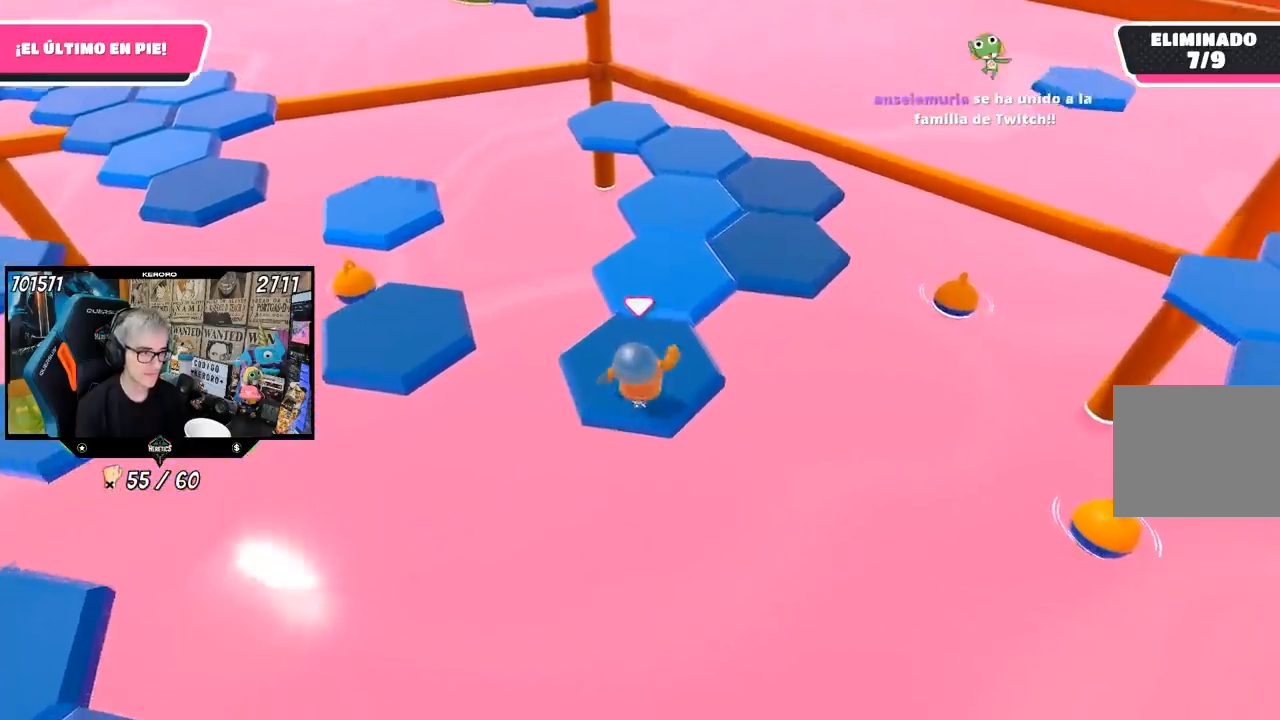
{"buttons": ["CROSS"], "left_stick": "up-right", "right_stick": "center", "events": [[133, "left_stick", "up-right"], [400, "CROSS", "down"]]}
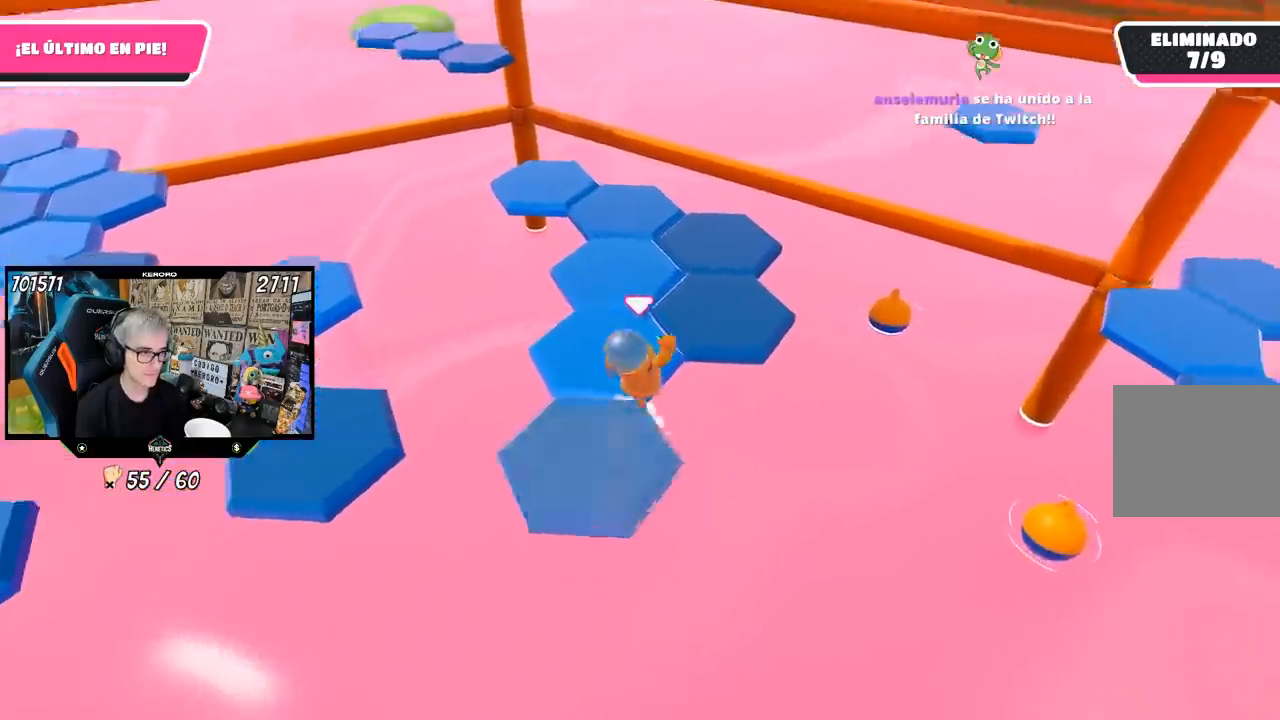
{"buttons": ["R1"], "left_stick": "down", "right_stick": "left", "events": [[117, "CROSS", "up"], [150, "left_stick", "up"], [333, "right_stick", "left"], [383, "R1", "down"], [383, "left_stick", "down-left"], [500, "left_stick", "down"]]}
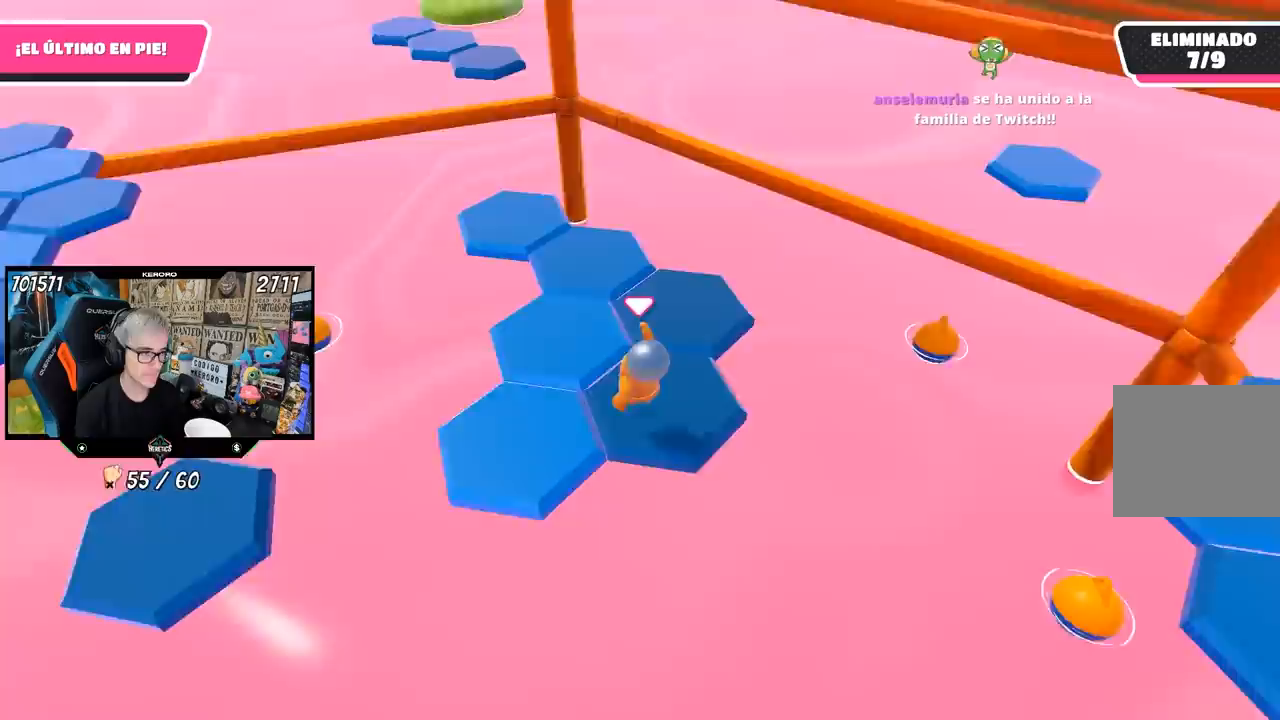
{"buttons": [], "left_stick": "up-right", "right_stick": "center", "events": [[17, "R1", "up"], [67, "R1", "down"], [117, "R1", "up"], [133, "left_stick", "center"], [183, "right_stick", "center"], [367, "left_stick", "up-right"]]}
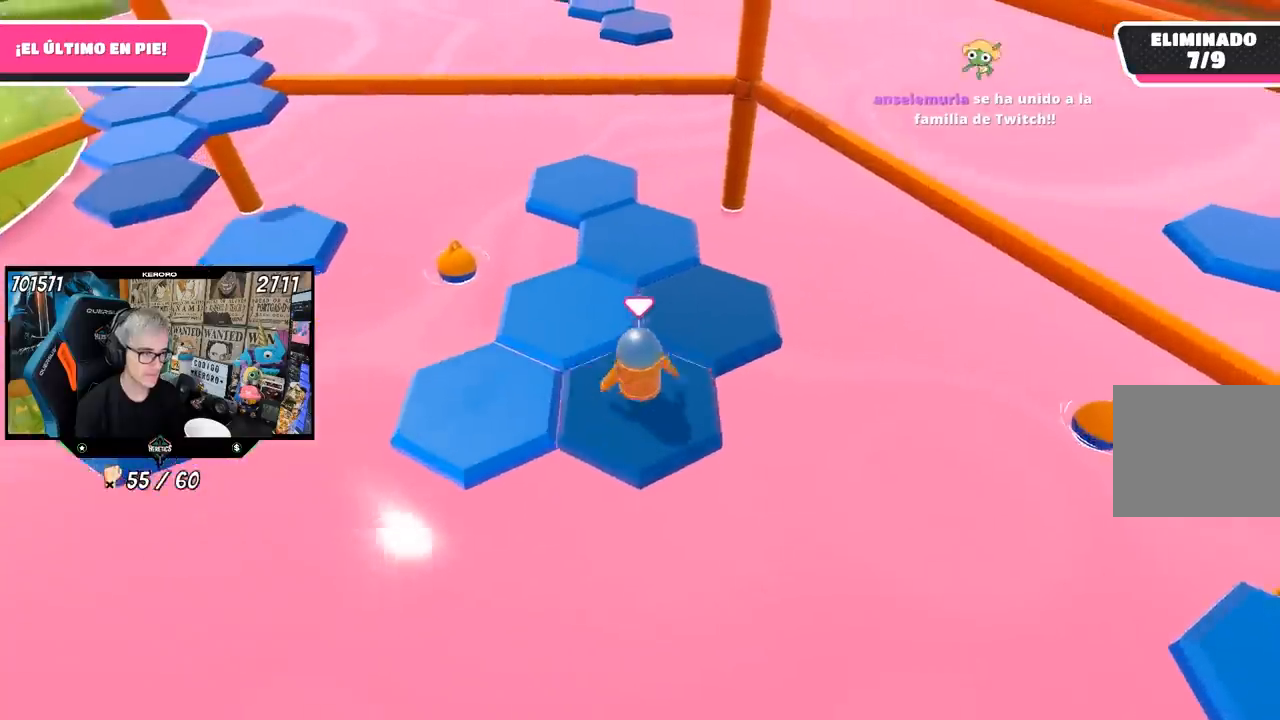
{"buttons": [], "left_stick": "down-left", "right_stick": "left", "events": [[50, "CROSS", "down"], [183, "CROSS", "up"], [350, "left_stick", "center"], [383, "L1", "down"], [383, "right_stick", "left"], [433, "L1", "up"], [433, "left_stick", "down-left"]]}
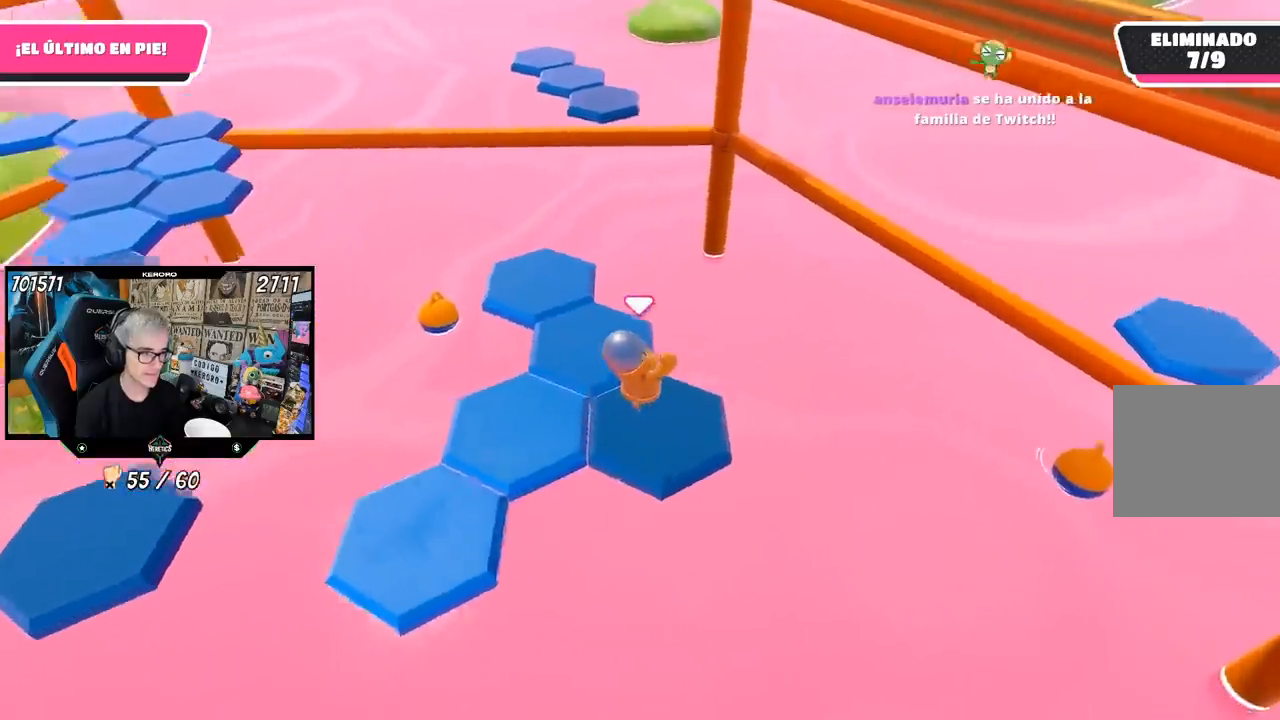
{"buttons": [], "left_stick": "up", "right_stick": "center", "events": [[50, "R1", "down"], [83, "left_stick", "center"], [250, "R1", "up"], [350, "right_stick", "center"], [500, "left_stick", "up"]]}
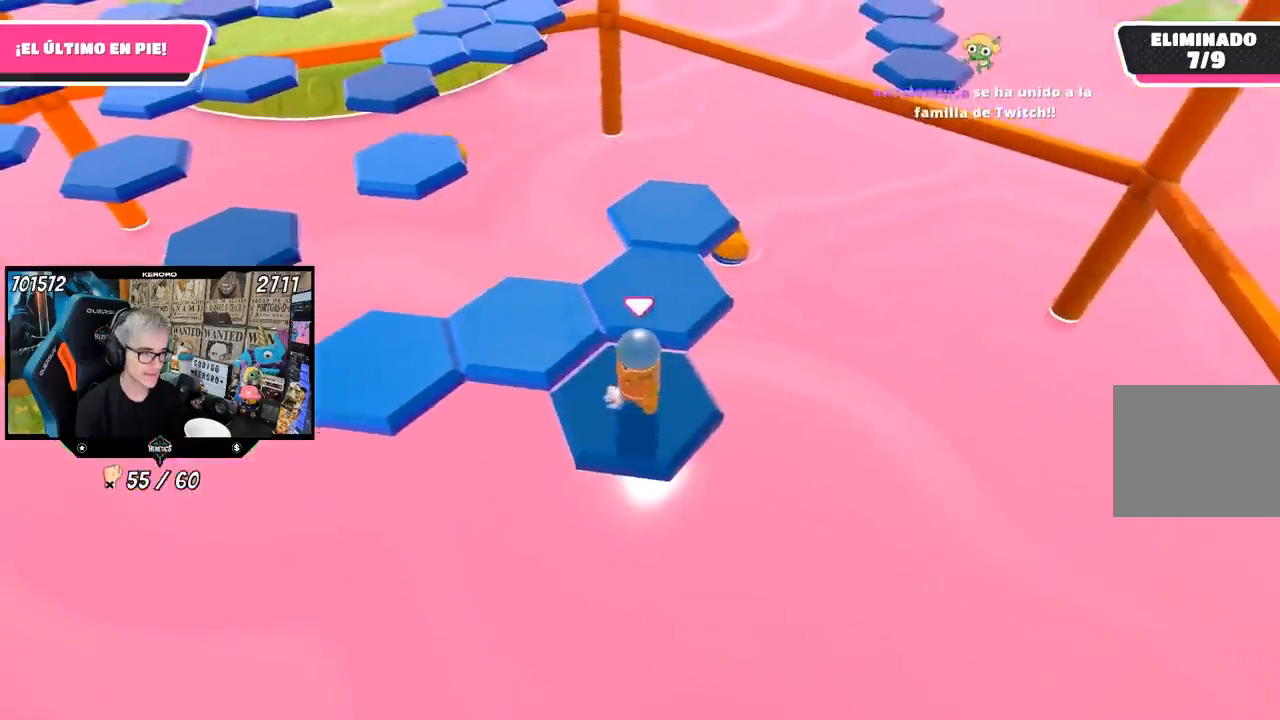
{"buttons": [], "left_stick": "center", "right_stick": "center", "events": [[150, "CROSS", "down"], [333, "CROSS", "up"], [500, "left_stick", "center"]]}
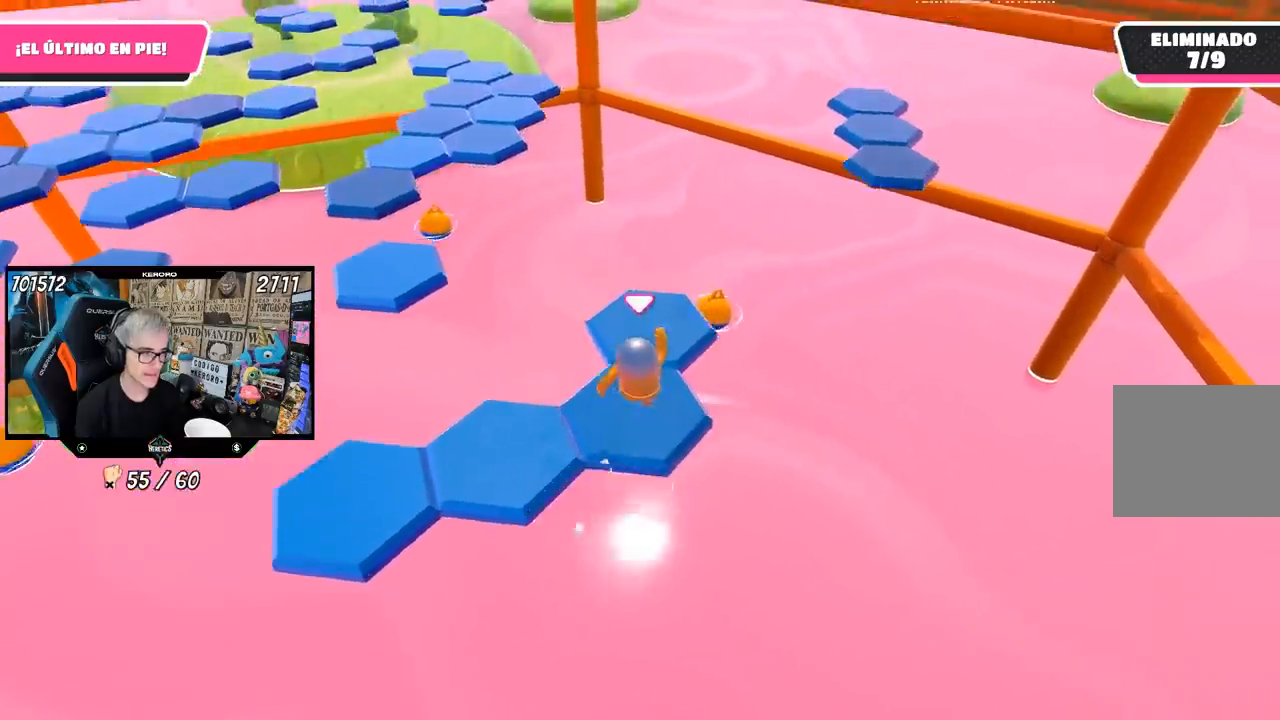
{"buttons": [], "left_stick": "center", "right_stick": "center", "events": [[33, "right_stick", "left"], [67, "left_stick", "down"], [317, "left_stick", "center"], [417, "right_stick", "center"]]}
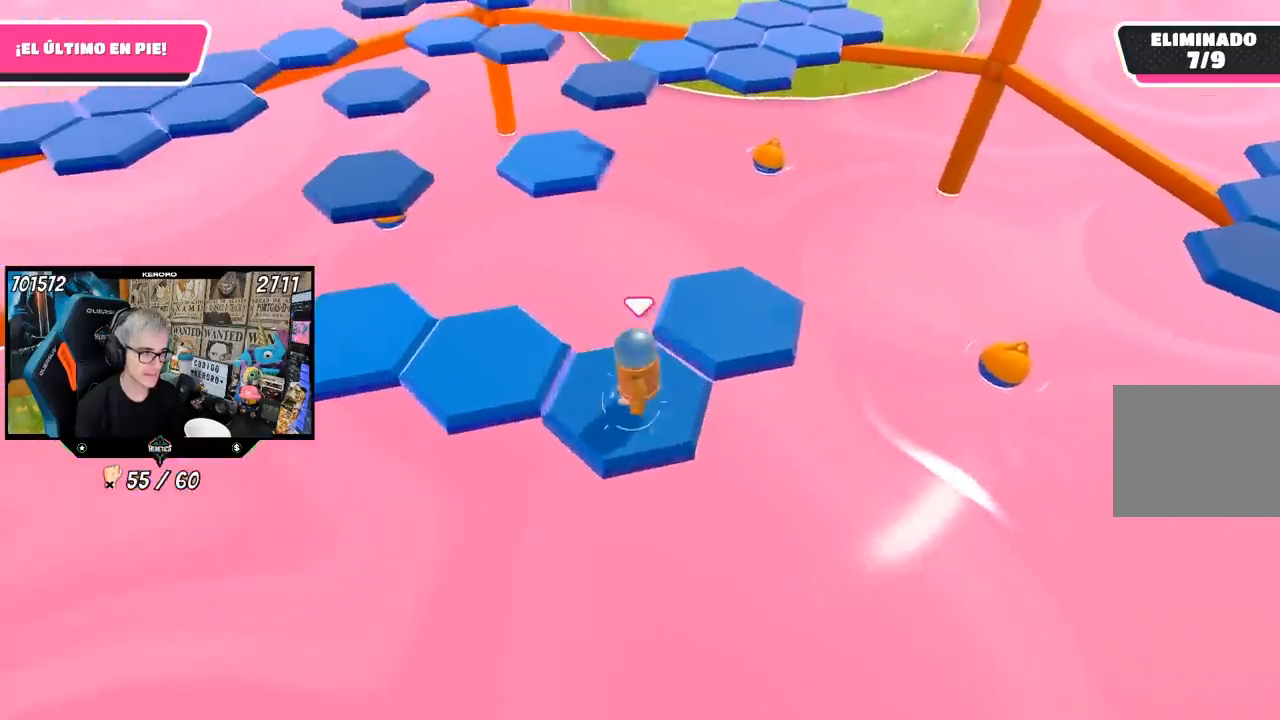
{"buttons": [], "left_stick": "up-right", "right_stick": "center", "events": [[17, "left_stick", "up-right"], [283, "CROSS", "down"], [383, "CROSS", "up"]]}
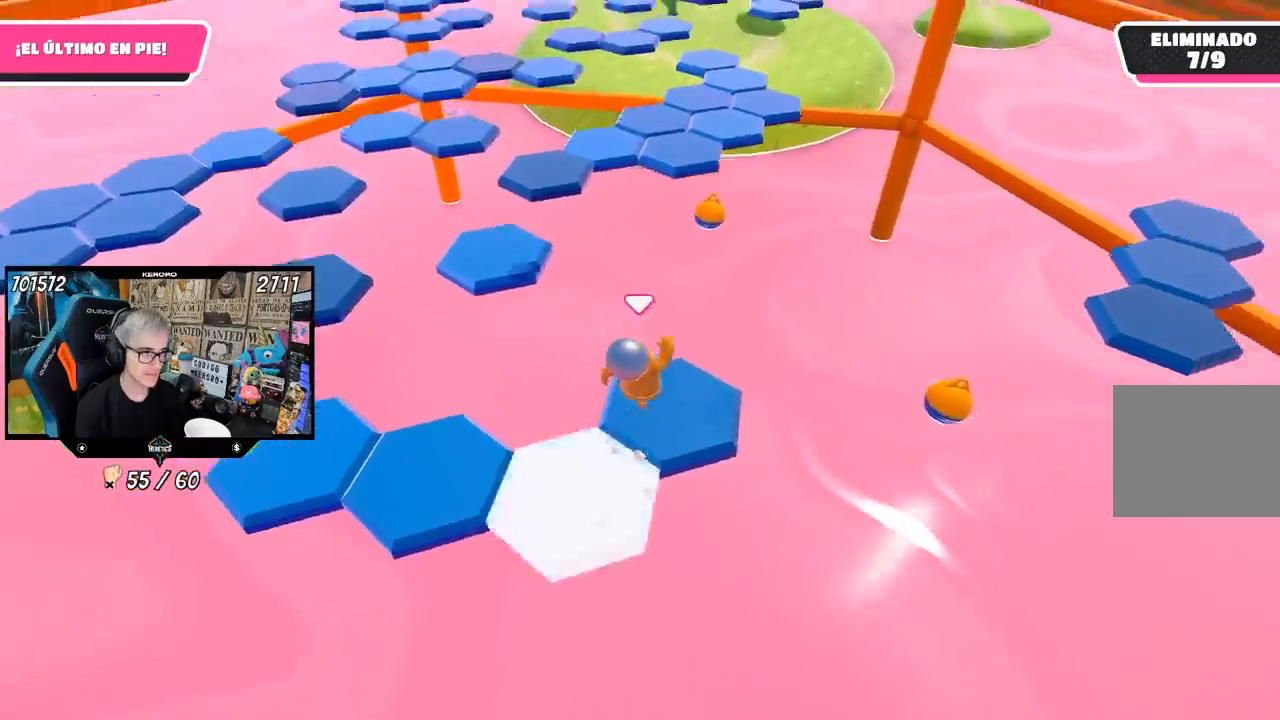
{"buttons": [], "left_stick": "left", "right_stick": "left", "events": [[33, "left_stick", "center"], [33, "right_stick", "left"], [117, "left_stick", "down-left"], [133, "R1", "down"], [233, "R1", "up"], [283, "left_stick", "center"], [400, "left_stick", "left"]]}
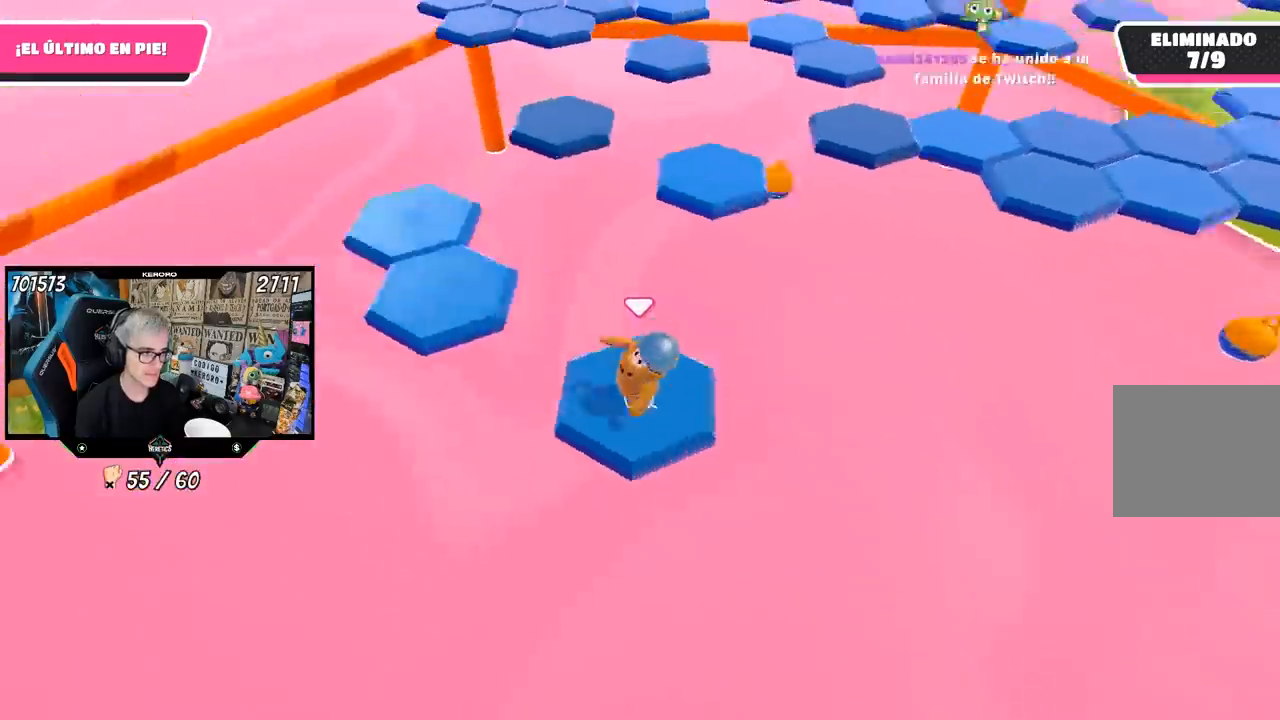
{"buttons": ["CROSS"], "left_stick": "up-left", "right_stick": "center", "events": [[83, "right_stick", "center"], [150, "left_stick", "up-left"], [383, "CROSS", "down"]]}
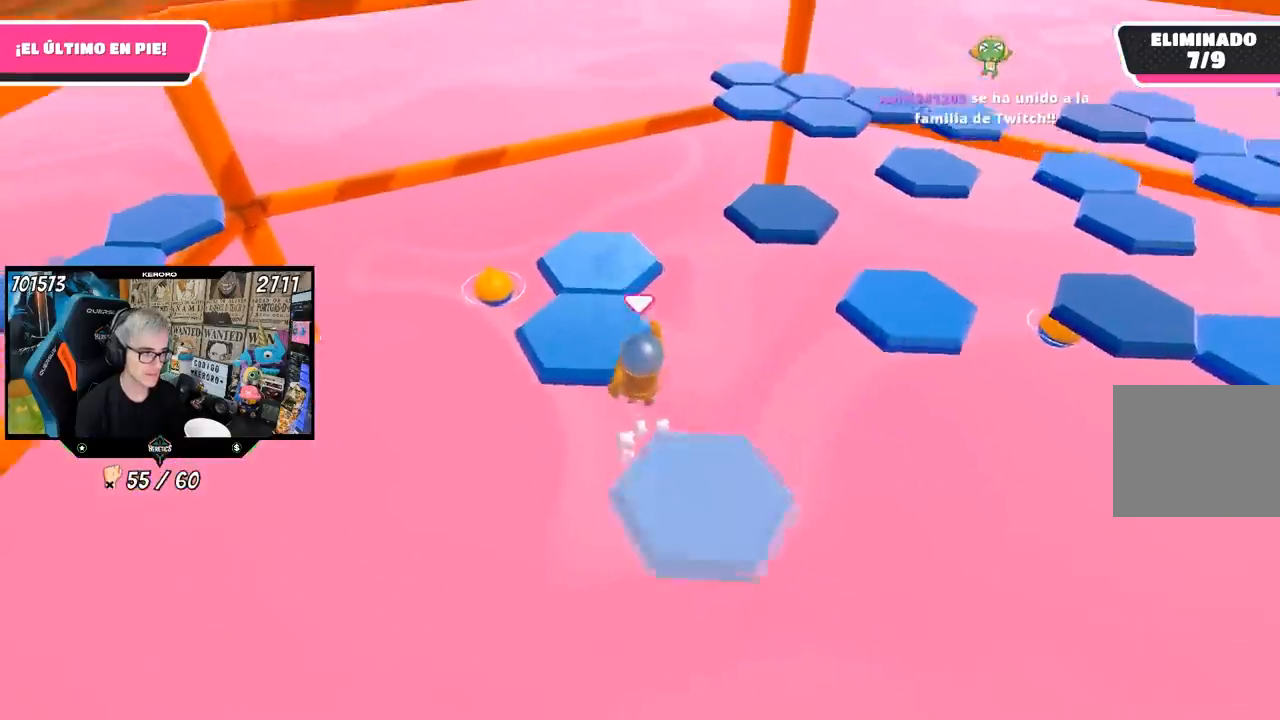
{"buttons": [], "left_stick": "down-right", "right_stick": "right", "events": [[117, "CROSS", "up"], [150, "R1", "down"], [183, "left_stick", "center"], [233, "left_stick", "down-right"], [250, "R1", "up"], [433, "right_stick", "right"]]}
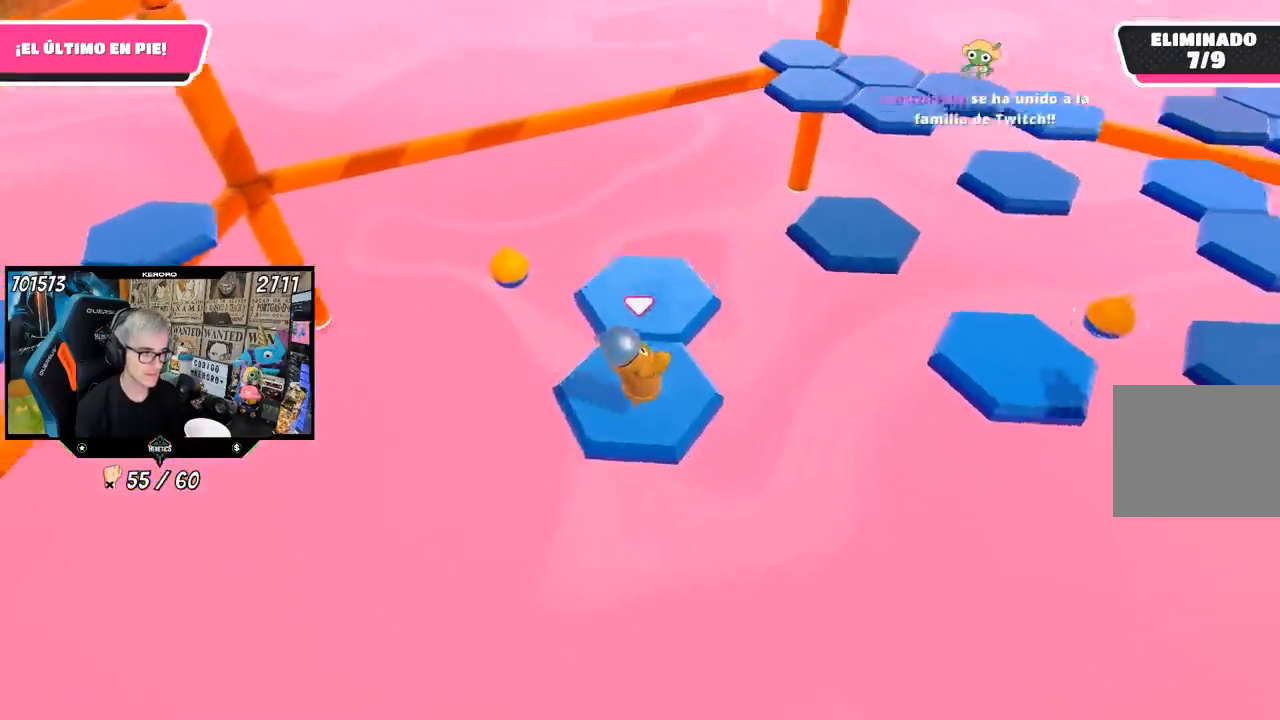
{"buttons": [], "left_stick": "up-left", "right_stick": "center", "events": [[17, "left_stick", "center"], [183, "right_stick", "center"], [217, "left_stick", "up"], [417, "left_stick", "up-left"]]}
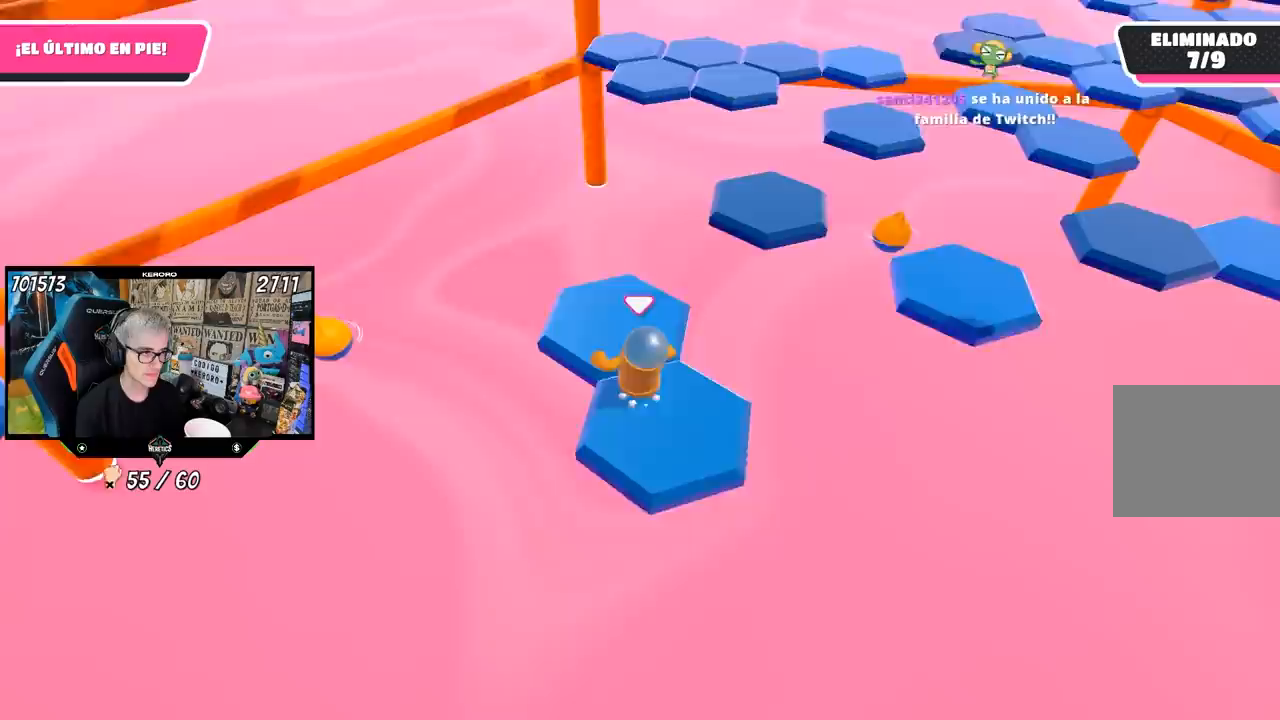
{"buttons": [], "left_stick": "center", "right_stick": "right", "events": [[33, "CROSS", "down"], [183, "CROSS", "up"], [183, "left_stick", "down-right"], [417, "left_stick", "center"], [483, "right_stick", "right"]]}
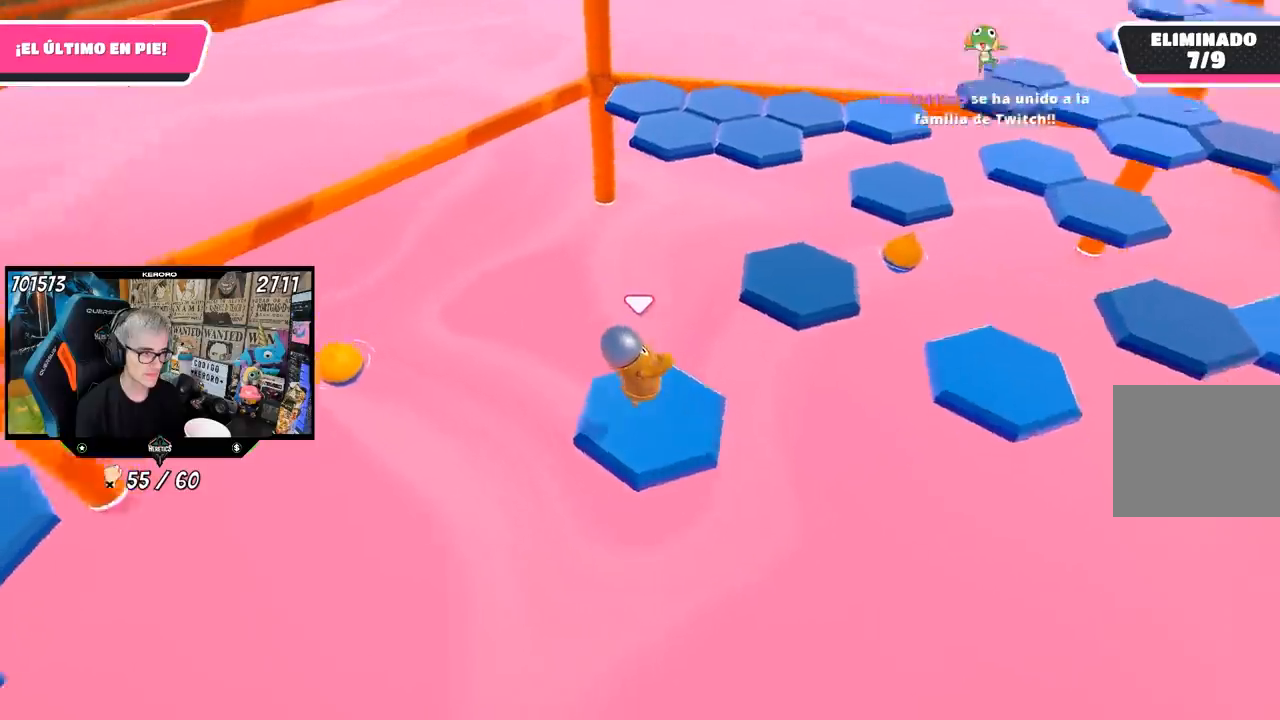
{"buttons": [], "left_stick": "up", "right_stick": "center", "events": [[150, "left_stick", "up-right"], [217, "right_stick", "center"], [267, "left_stick", "up"]]}
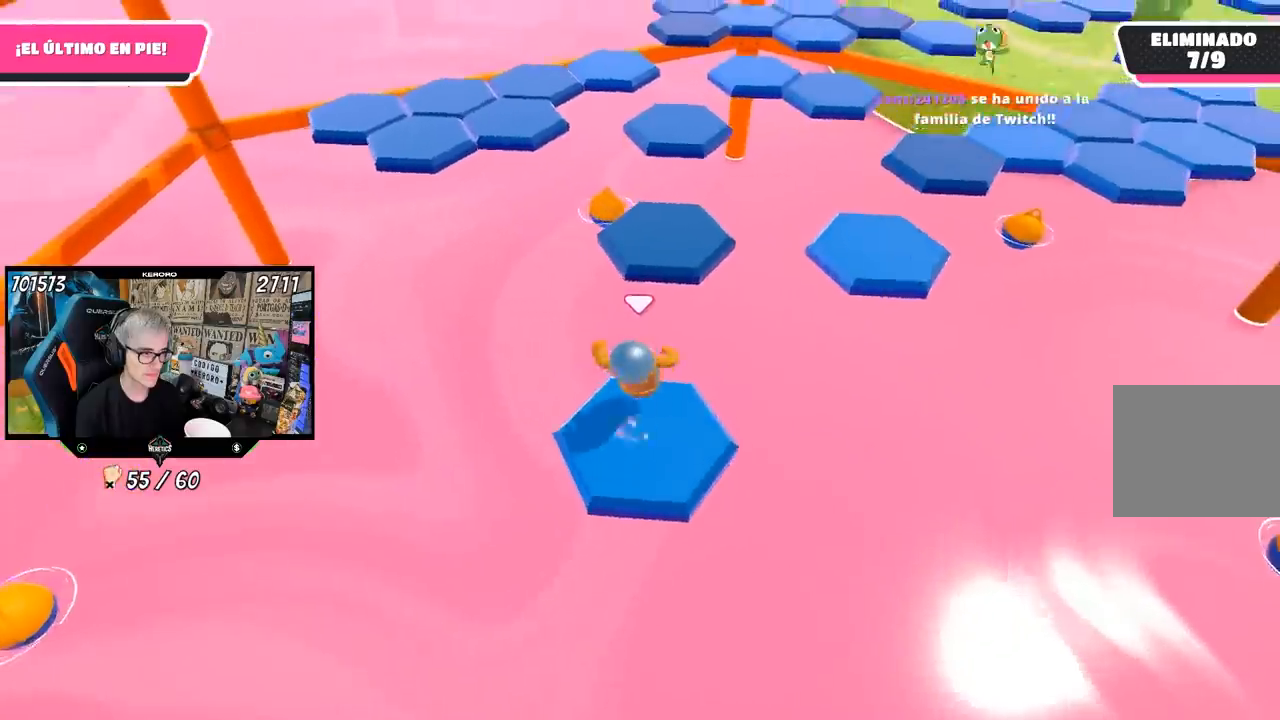
{"buttons": [], "left_stick": "right", "right_stick": "center", "events": [[117, "CROSS", "down"], [350, "CROSS", "up"], [450, "left_stick", "right"]]}
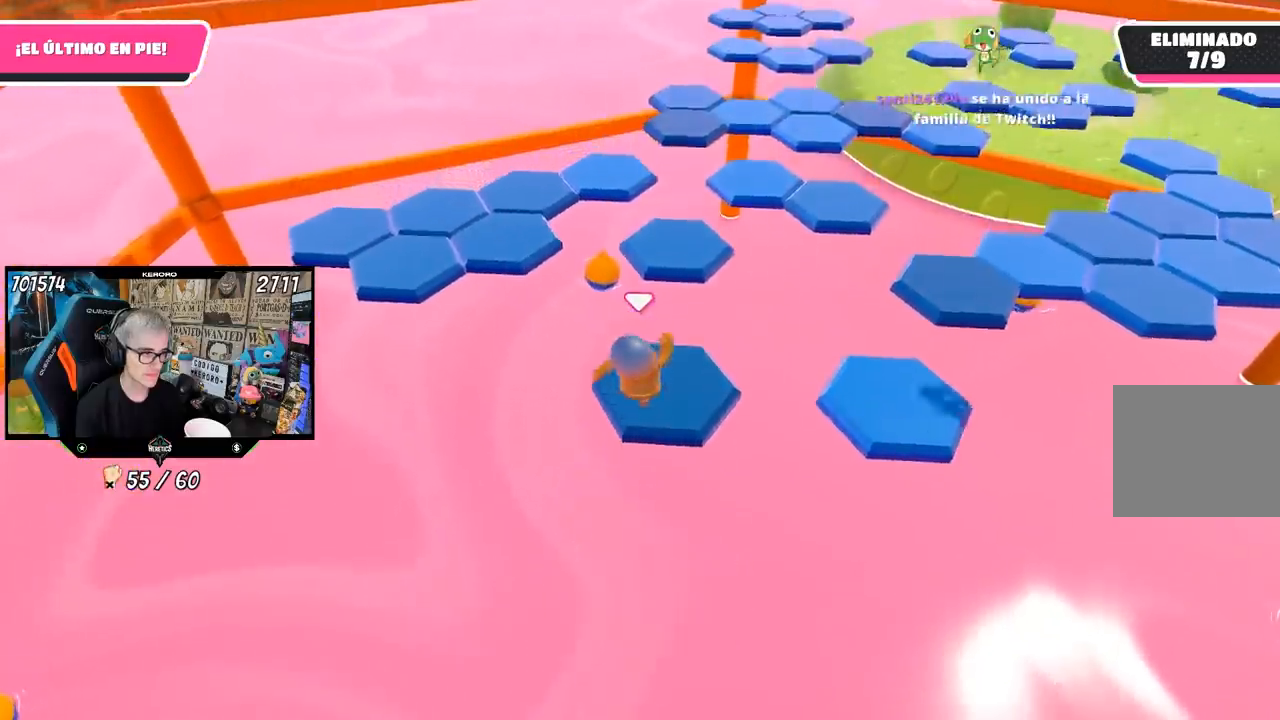
{"buttons": [], "left_stick": "up", "right_stick": "center", "events": [[17, "left_stick", "down-right"], [167, "left_stick", "center"], [233, "right_stick", "up"], [317, "left_stick", "up"], [350, "right_stick", "center"]]}
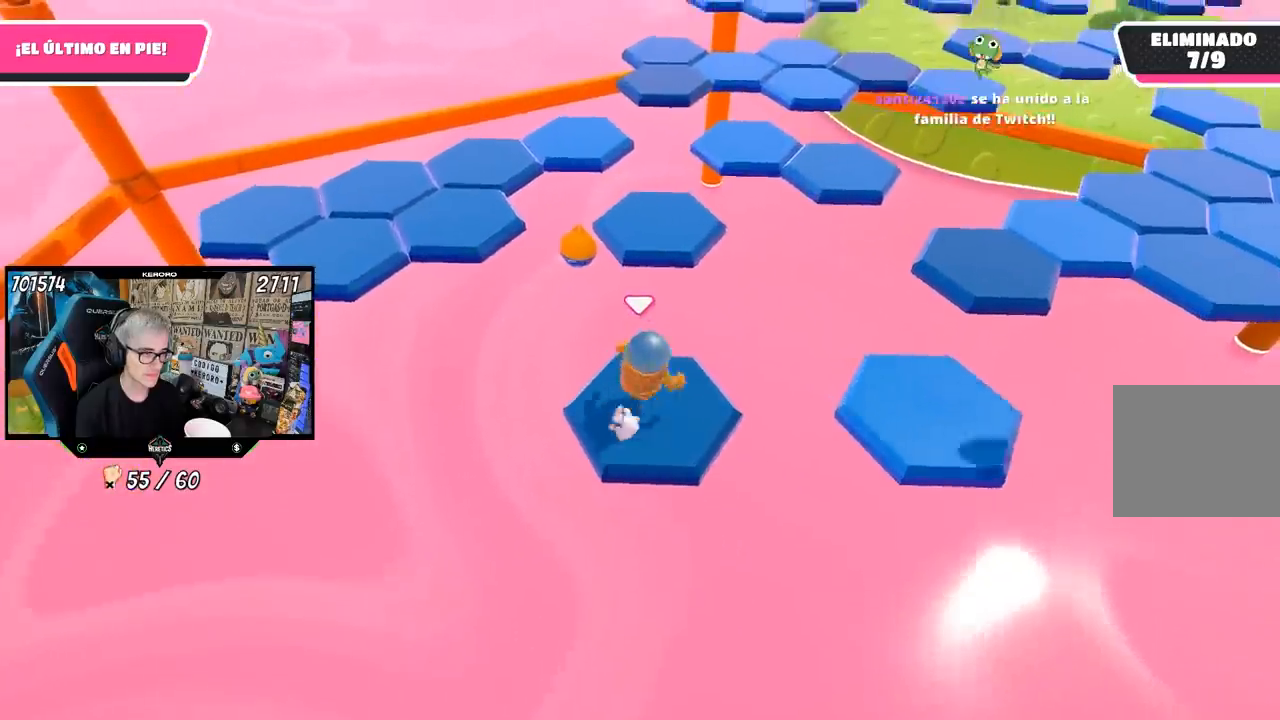
{"buttons": ["R1"], "left_stick": "up", "right_stick": "center", "events": [[217, "CROSS", "down"], [417, "CROSS", "up"], [500, "R1", "down"]]}